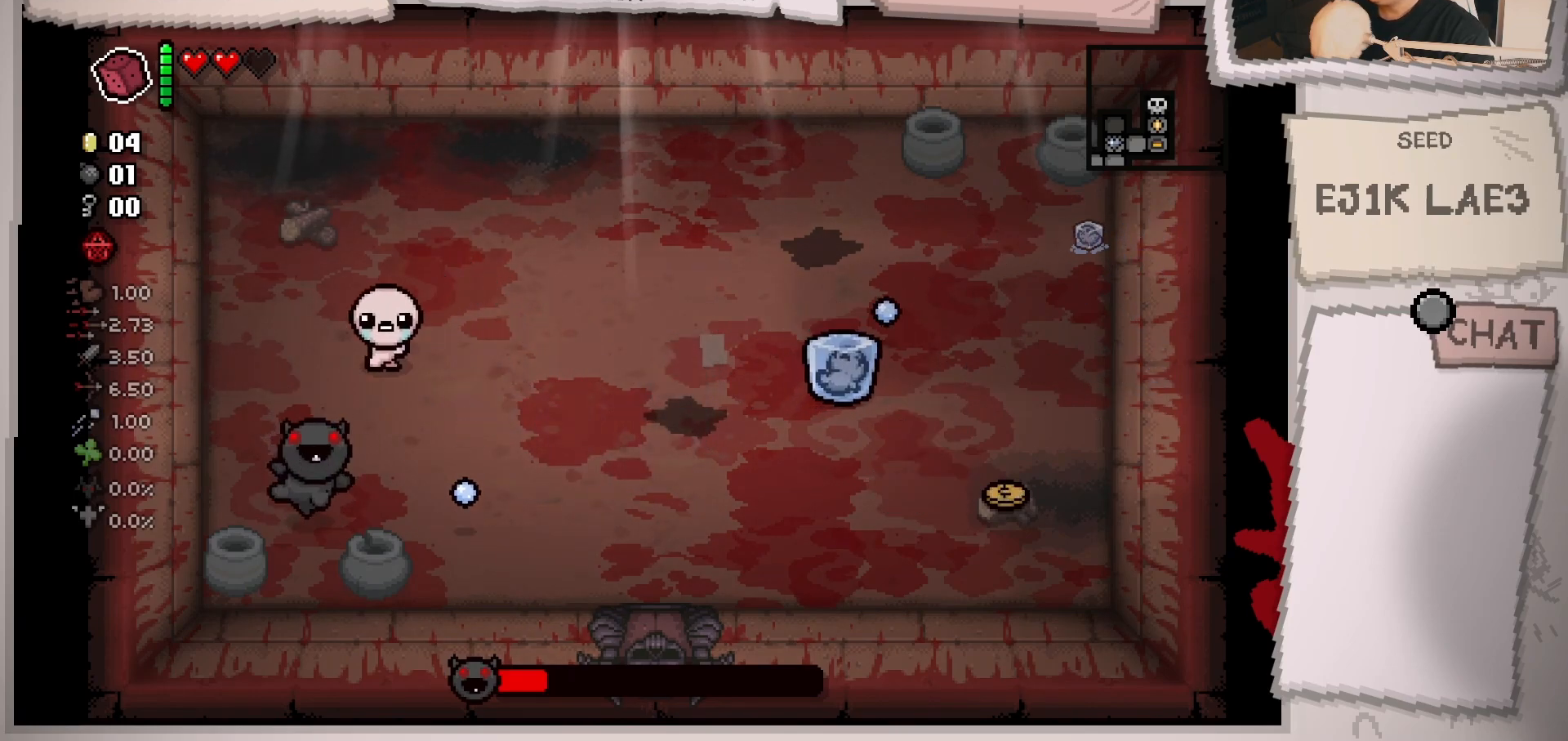
Gameplay with a controller (Xbox layout); each line is a JSON object with the inputs held at the frame after it. "events" lists button and stick changes between this image and that frame as [ms after this image, input, new state], when the widget could be followed in between. Not read: L3 R3.
{"buttons": [], "left_stick": "center", "right_stick": "down", "events": [[34, "left_stick", "up-left"], [117, "left_stick", "center"], [234, "left_stick", "down-left"], [384, "left_stick", "center"]]}
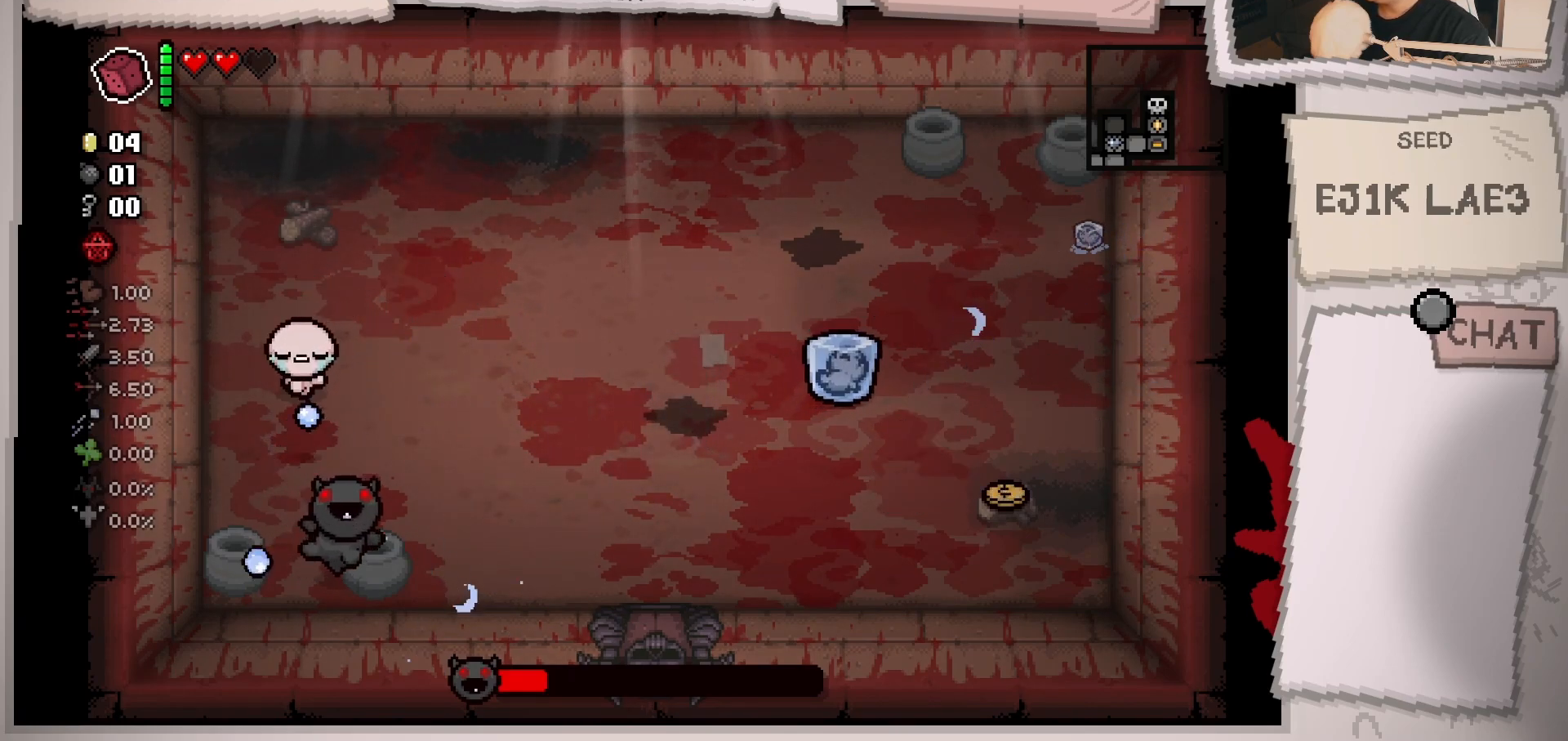
{"buttons": [], "left_stick": "up-right", "right_stick": "down", "events": [[67, "left_stick", "down-right"], [167, "left_stick", "center"], [367, "left_stick", "up-right"]]}
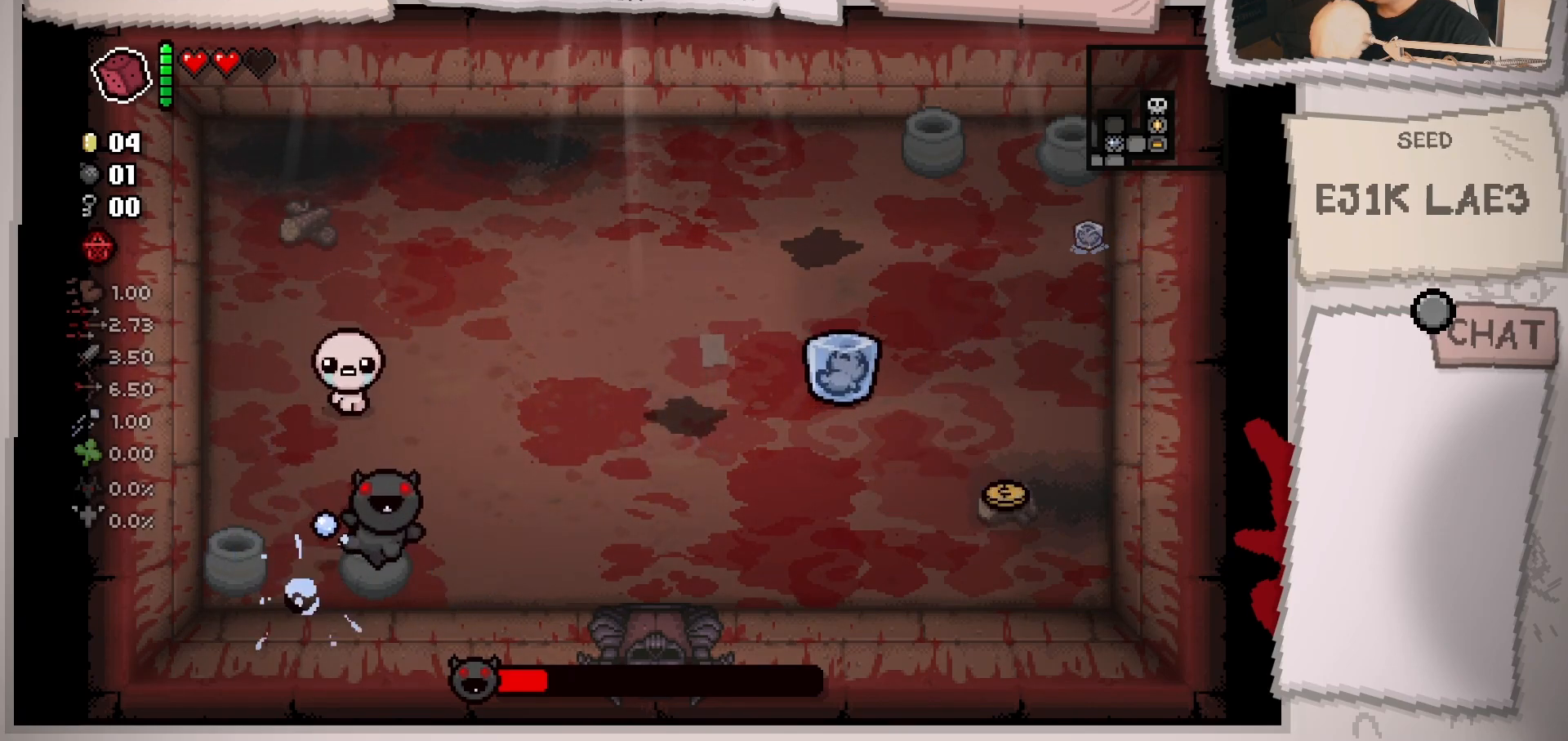
{"buttons": [], "left_stick": "center", "right_stick": "down", "events": [[34, "left_stick", "center"], [217, "left_stick", "down-left"], [334, "left_stick", "center"]]}
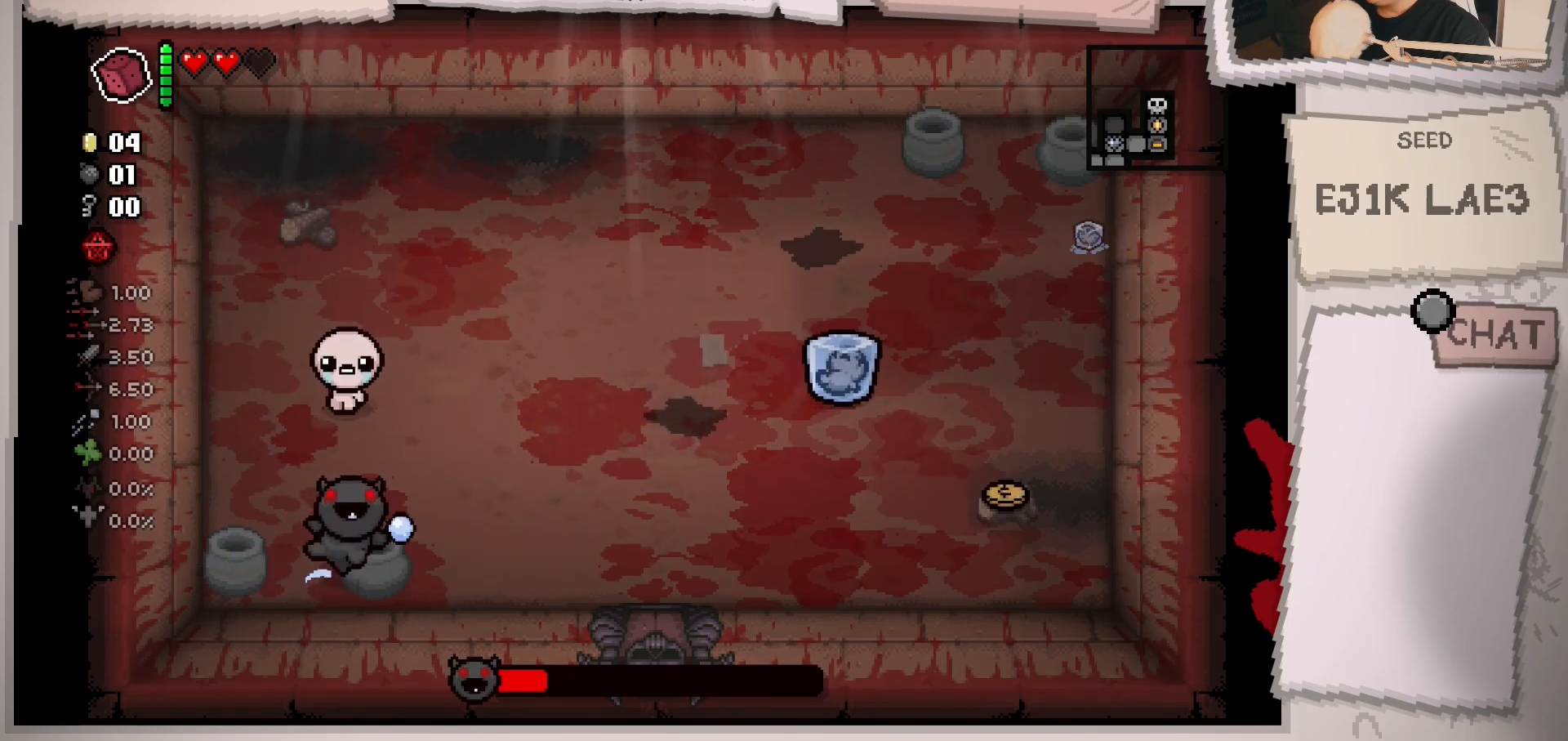
{"buttons": [], "left_stick": "up-right", "right_stick": "down", "events": [[184, "left_stick", "down"], [267, "left_stick", "center"], [450, "left_stick", "up-right"]]}
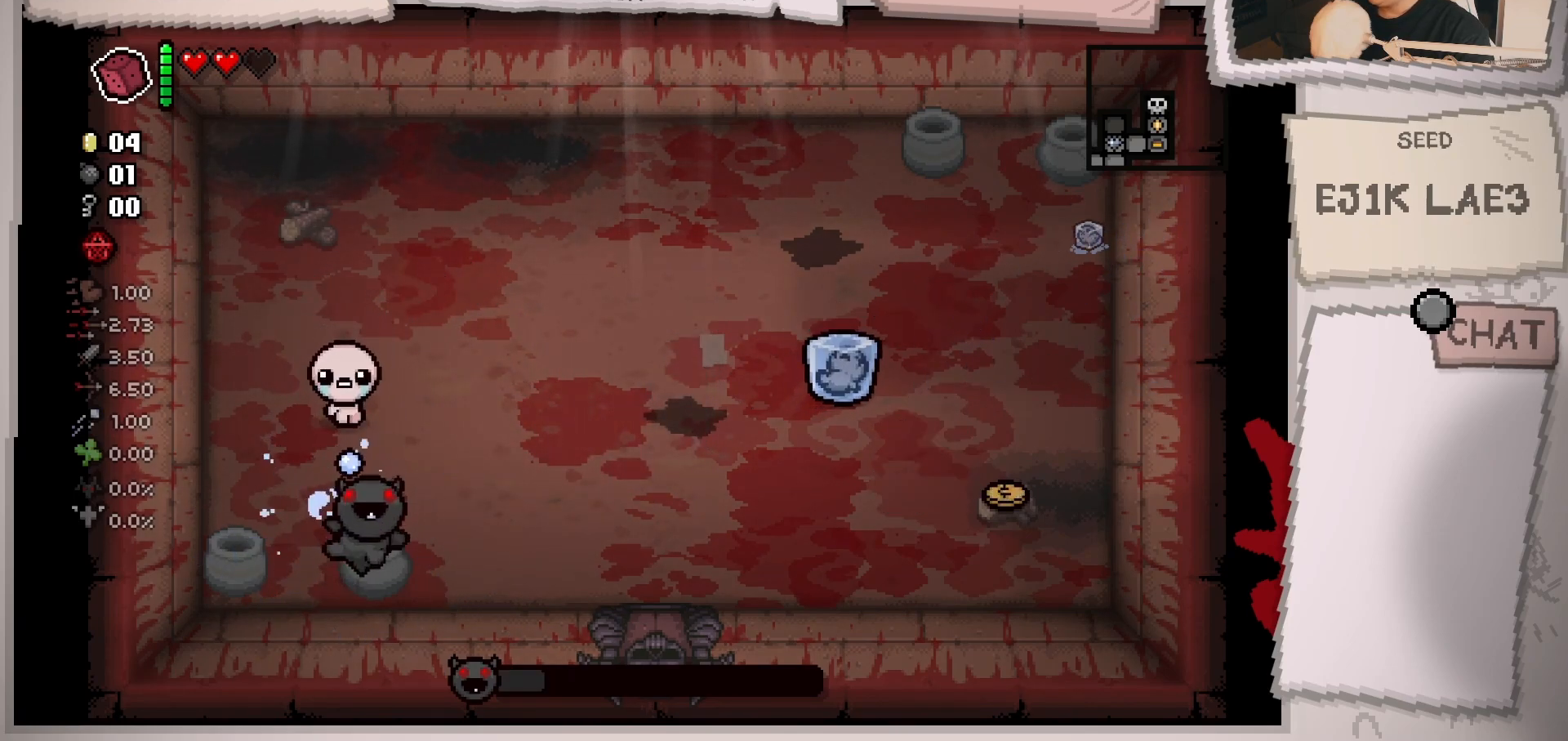
{"buttons": [], "left_stick": "up", "right_stick": "down", "events": [[34, "left_stick", "center"], [451, "left_stick", "up"]]}
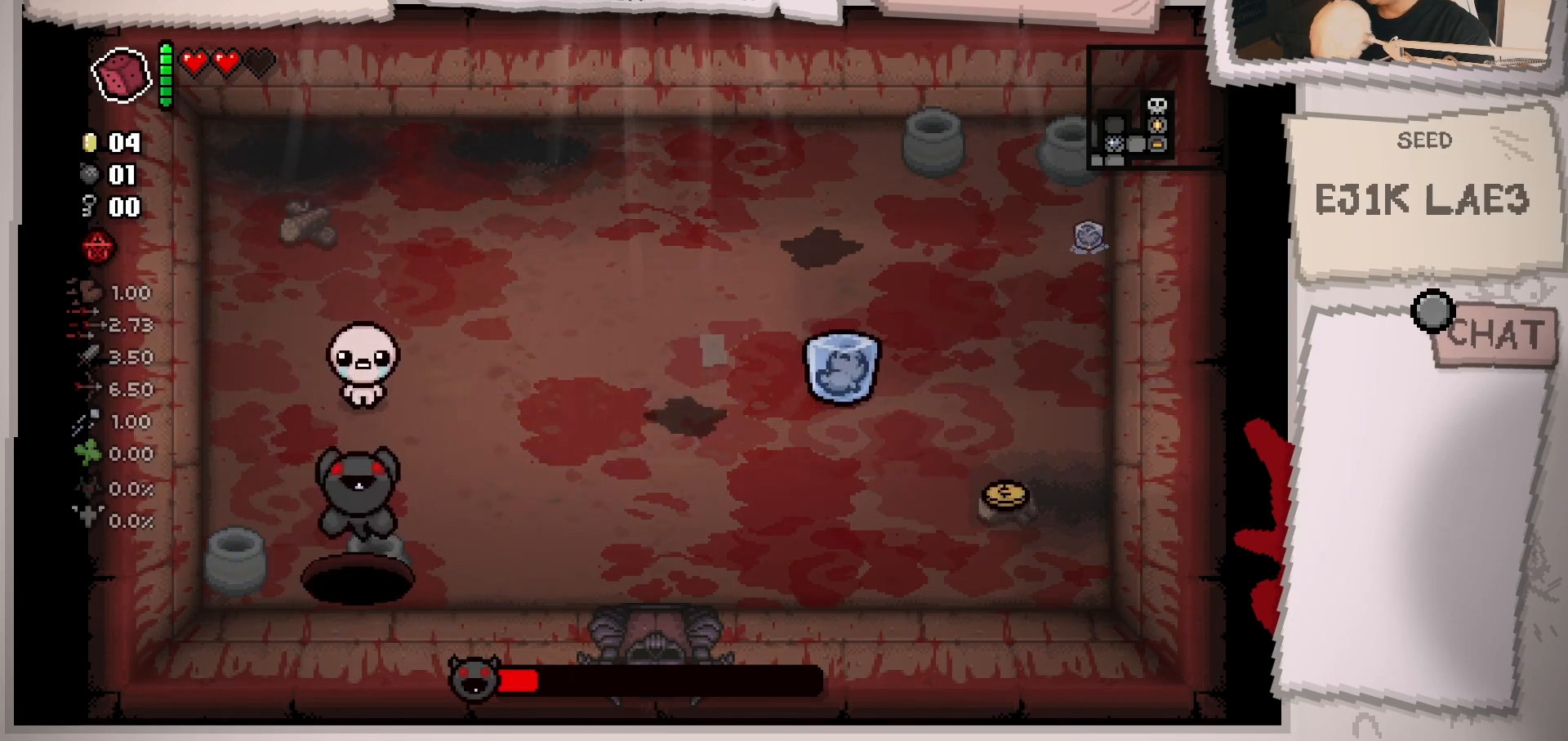
{"buttons": [], "left_stick": "center", "right_stick": "down", "events": [[50, "left_stick", "center"], [284, "left_stick", "up"], [400, "left_stick", "center"]]}
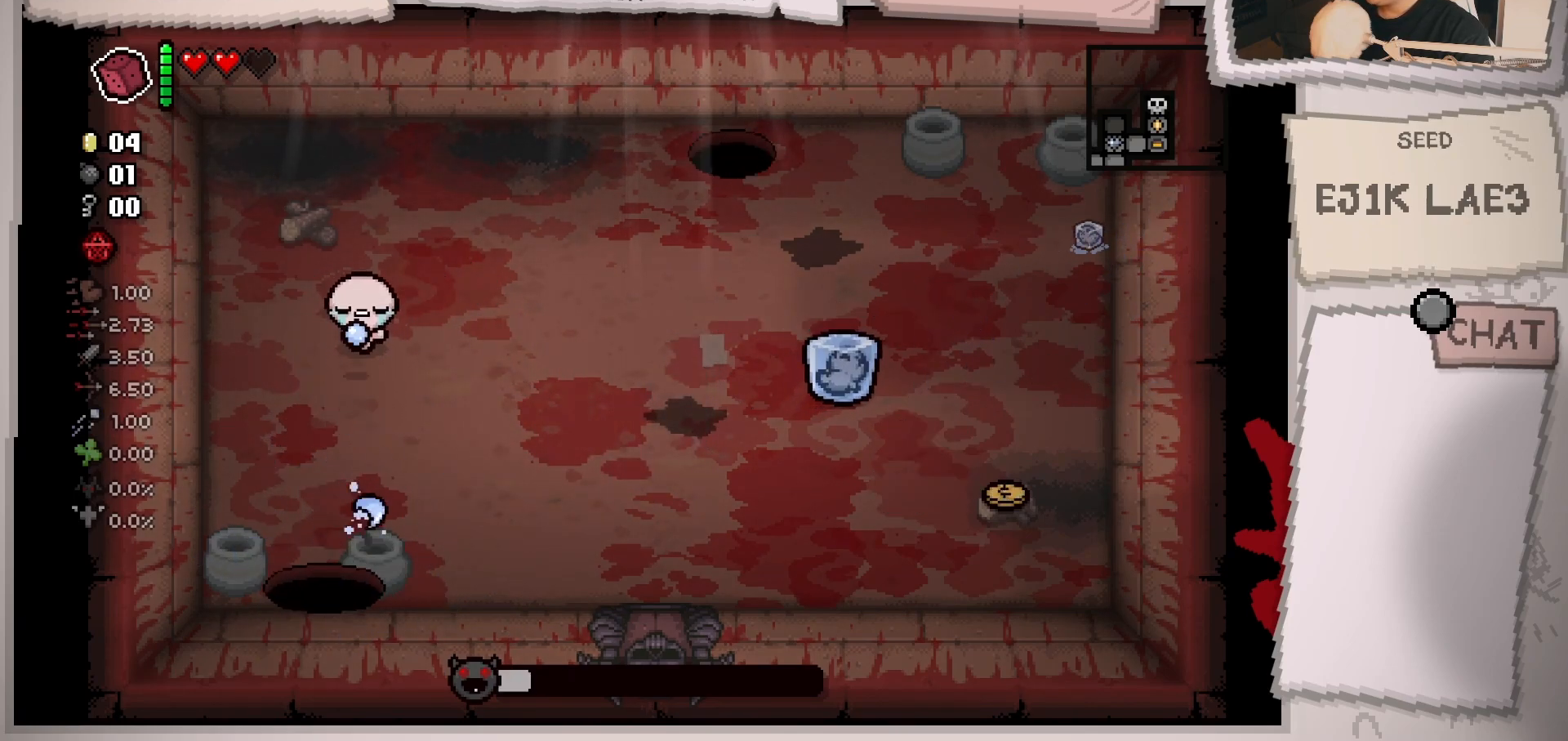
{"buttons": [], "left_stick": "up-right", "right_stick": "right", "events": [[84, "left_stick", "up-right"], [234, "right_stick", "down-right"], [368, "right_stick", "right"]]}
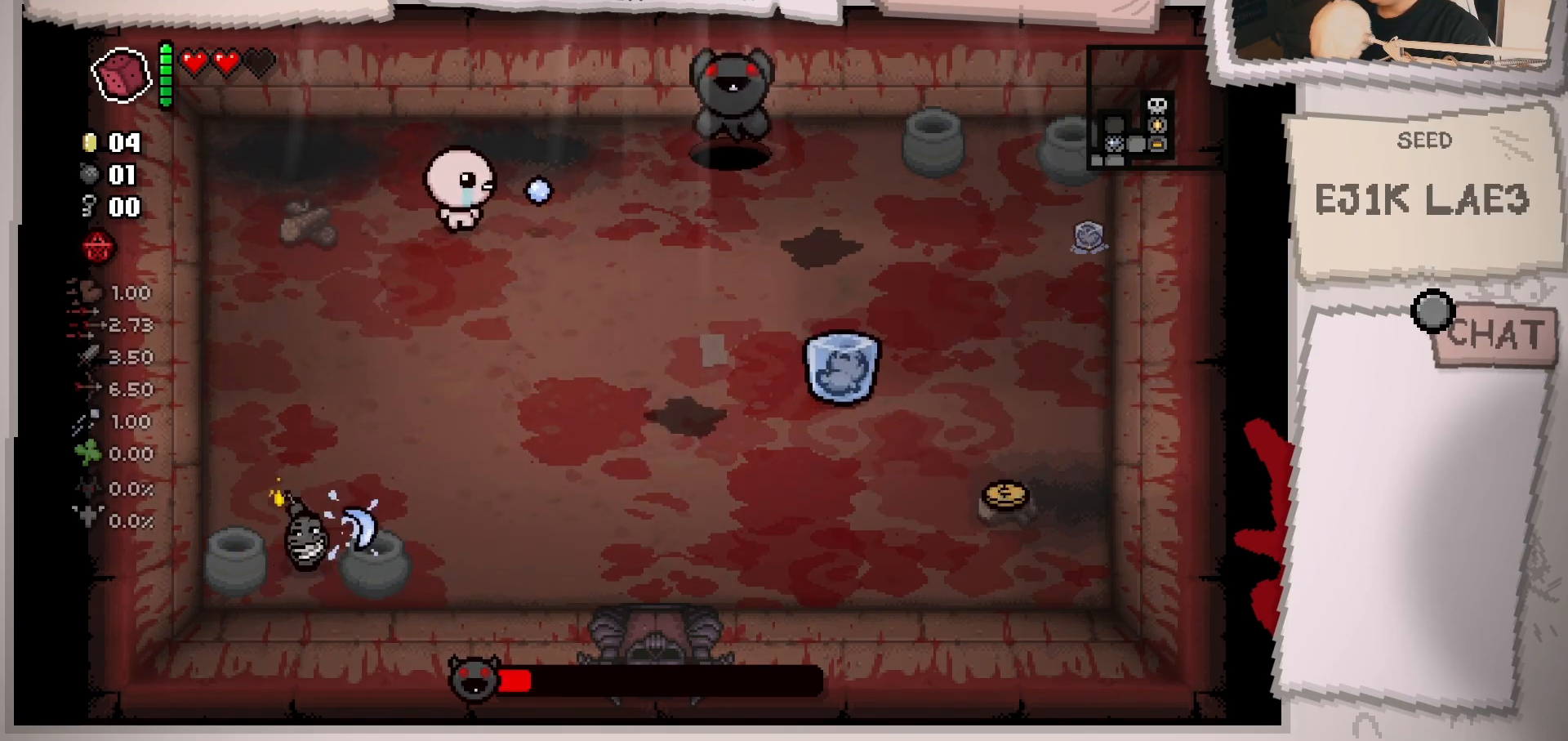
{"buttons": [], "left_stick": "center", "right_stick": "right", "events": [[133, "left_stick", "center"]]}
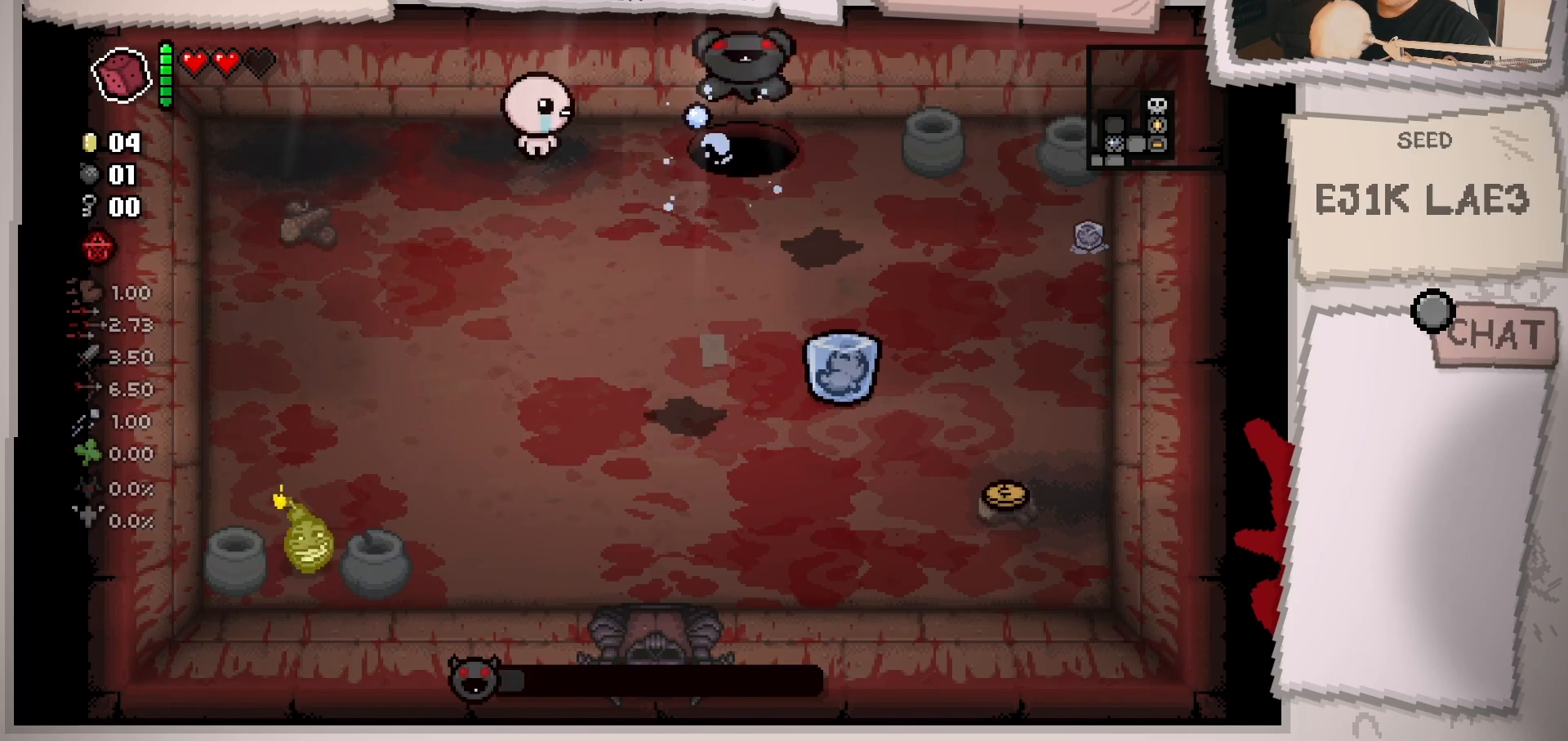
{"buttons": [], "left_stick": "center", "right_stick": "right", "events": [[17, "left_stick", "left"], [167, "left_stick", "center"], [301, "left_stick", "left"], [468, "left_stick", "center"]]}
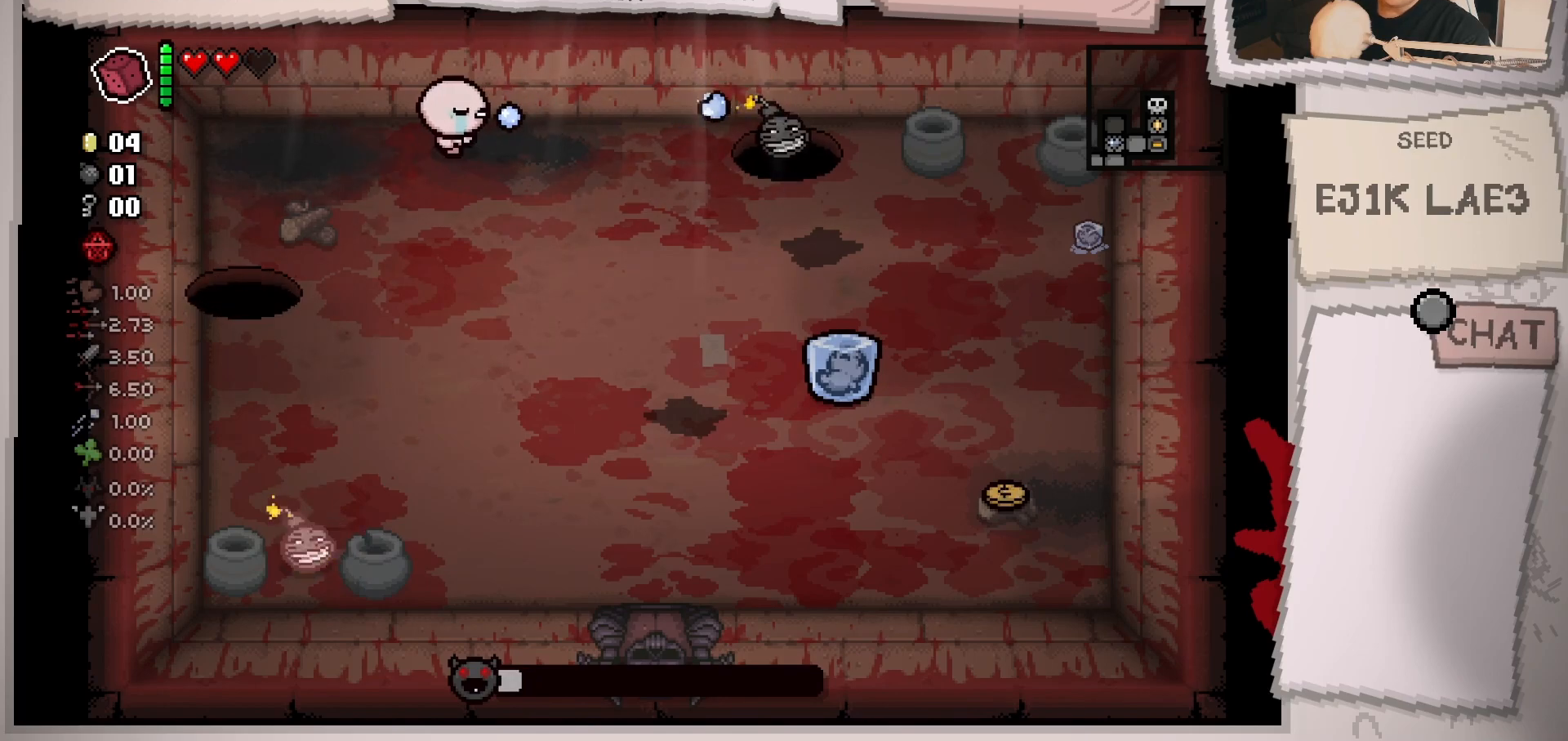
{"buttons": [], "left_stick": "down-right", "right_stick": "right", "events": [[83, "left_stick", "left"], [183, "left_stick", "center"], [234, "left_stick", "right"], [500, "left_stick", "down-right"]]}
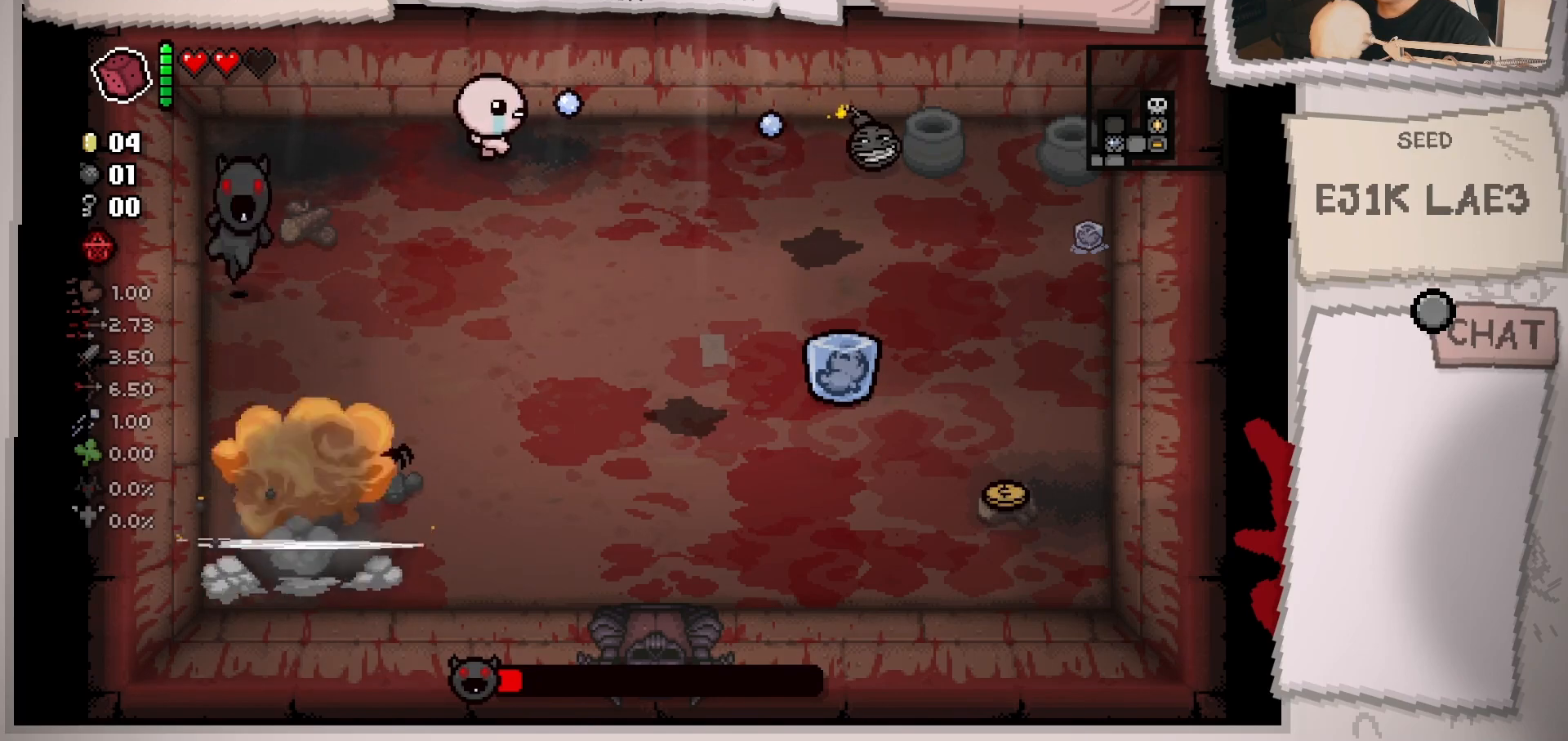
{"buttons": [], "left_stick": "center", "right_stick": "left", "events": [[84, "right_stick", "down"], [134, "right_stick", "left"], [167, "left_stick", "down-left"], [384, "left_stick", "center"]]}
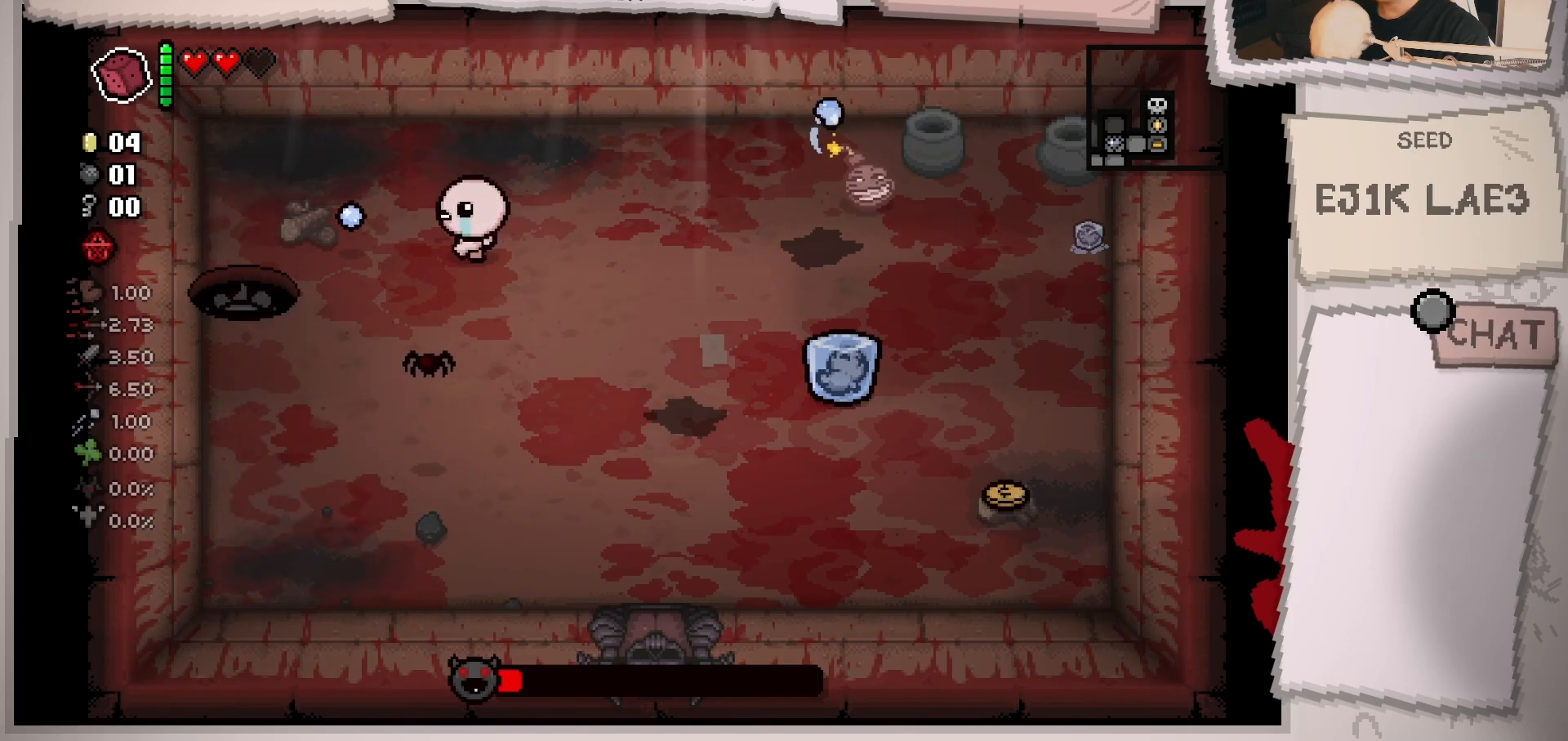
{"buttons": [], "left_stick": "right", "right_stick": "center", "events": [[50, "left_stick", "right"], [434, "left_stick", "center"], [484, "right_stick", "center"], [500, "left_stick", "right"]]}
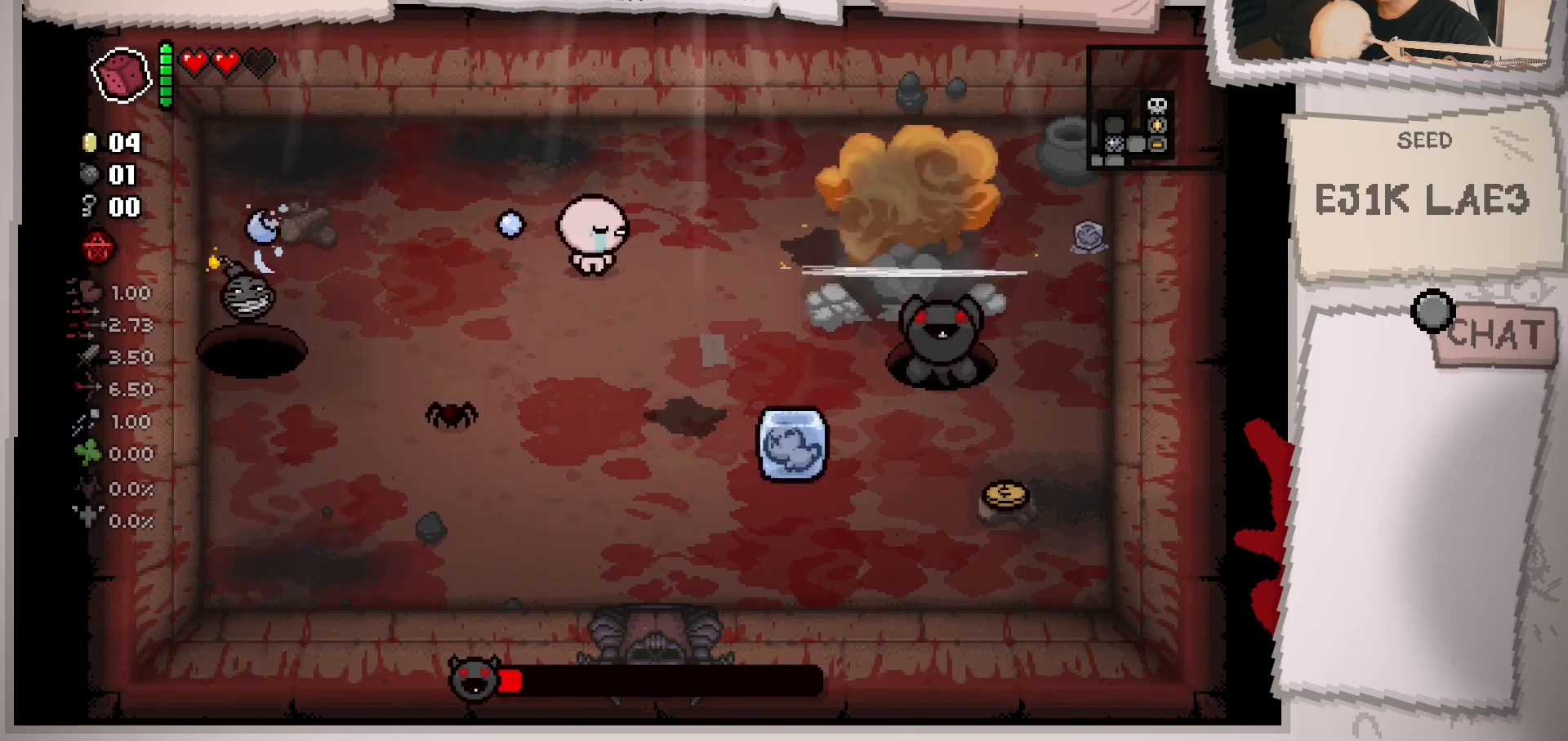
{"buttons": [], "left_stick": "up", "right_stick": "right", "events": [[151, "right_stick", "right"], [184, "left_stick", "down"], [251, "left_stick", "center"], [434, "left_stick", "up"]]}
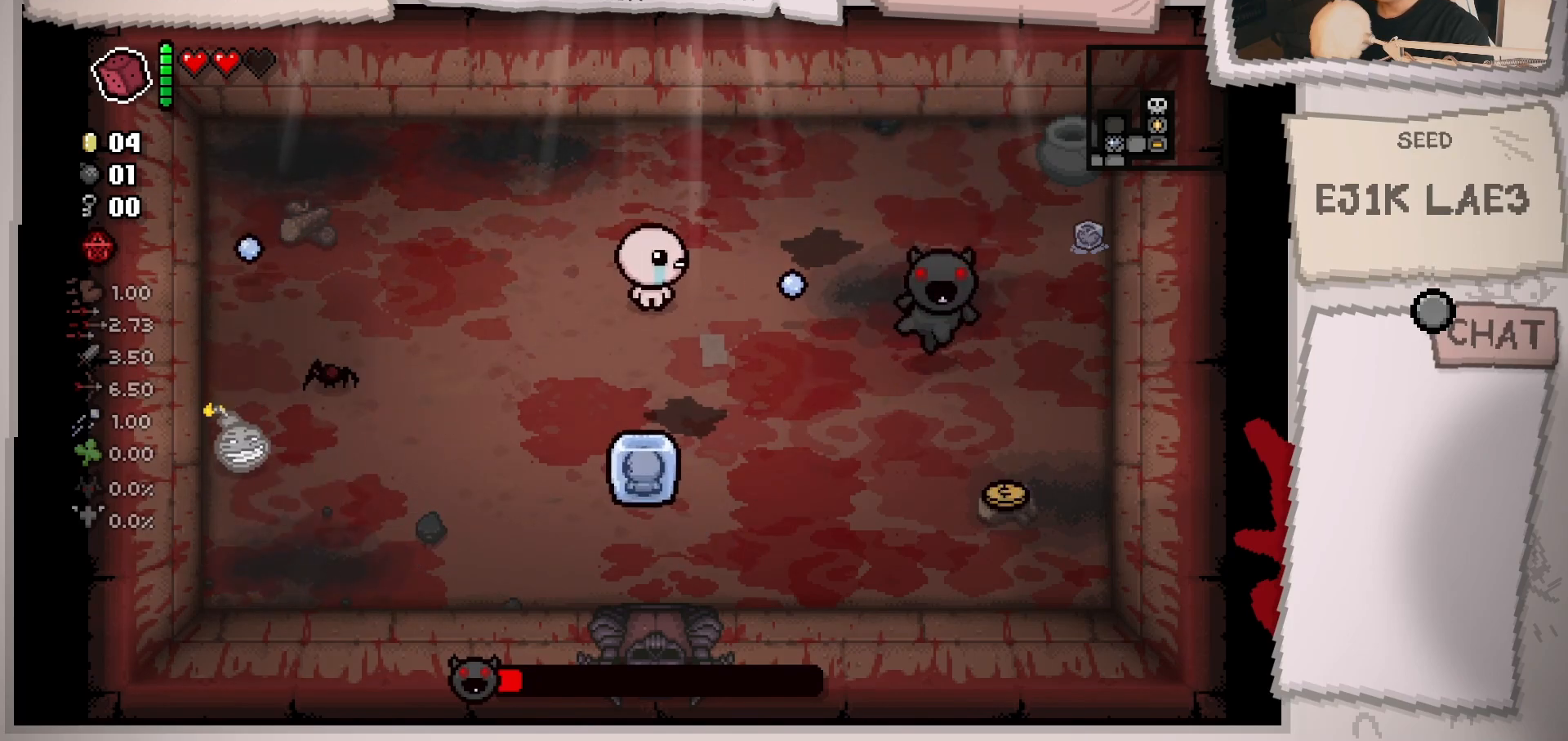
{"buttons": [], "left_stick": "up-right", "right_stick": "right", "events": [[17, "left_stick", "up-right"], [117, "left_stick", "down-right"], [167, "left_stick", "center"], [284, "left_stick", "left"], [434, "left_stick", "up-right"]]}
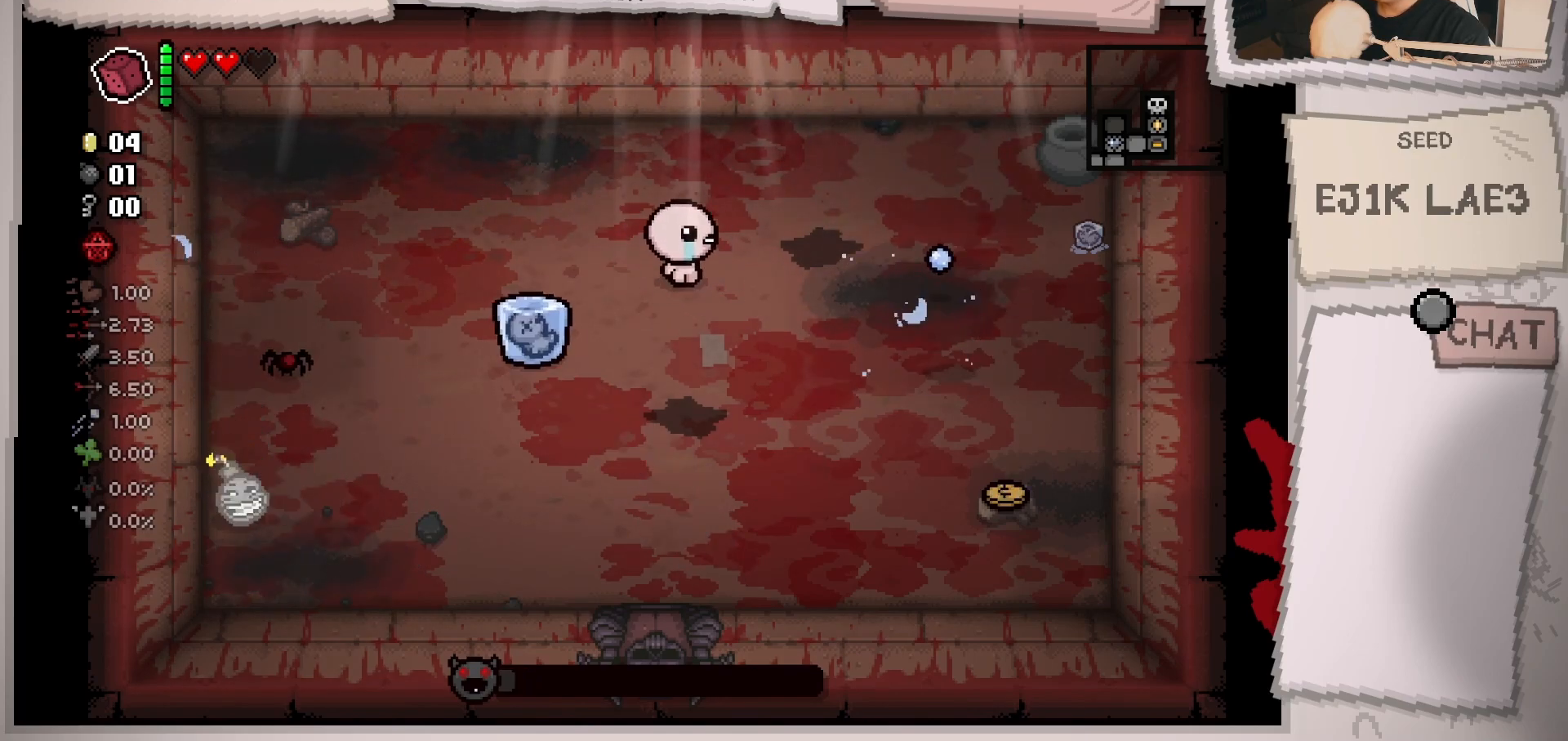
{"buttons": [], "left_stick": "down-left", "right_stick": "down-left", "events": [[151, "left_stick", "center"], [184, "right_stick", "down-right"], [284, "left_stick", "down-left"], [434, "right_stick", "down-left"]]}
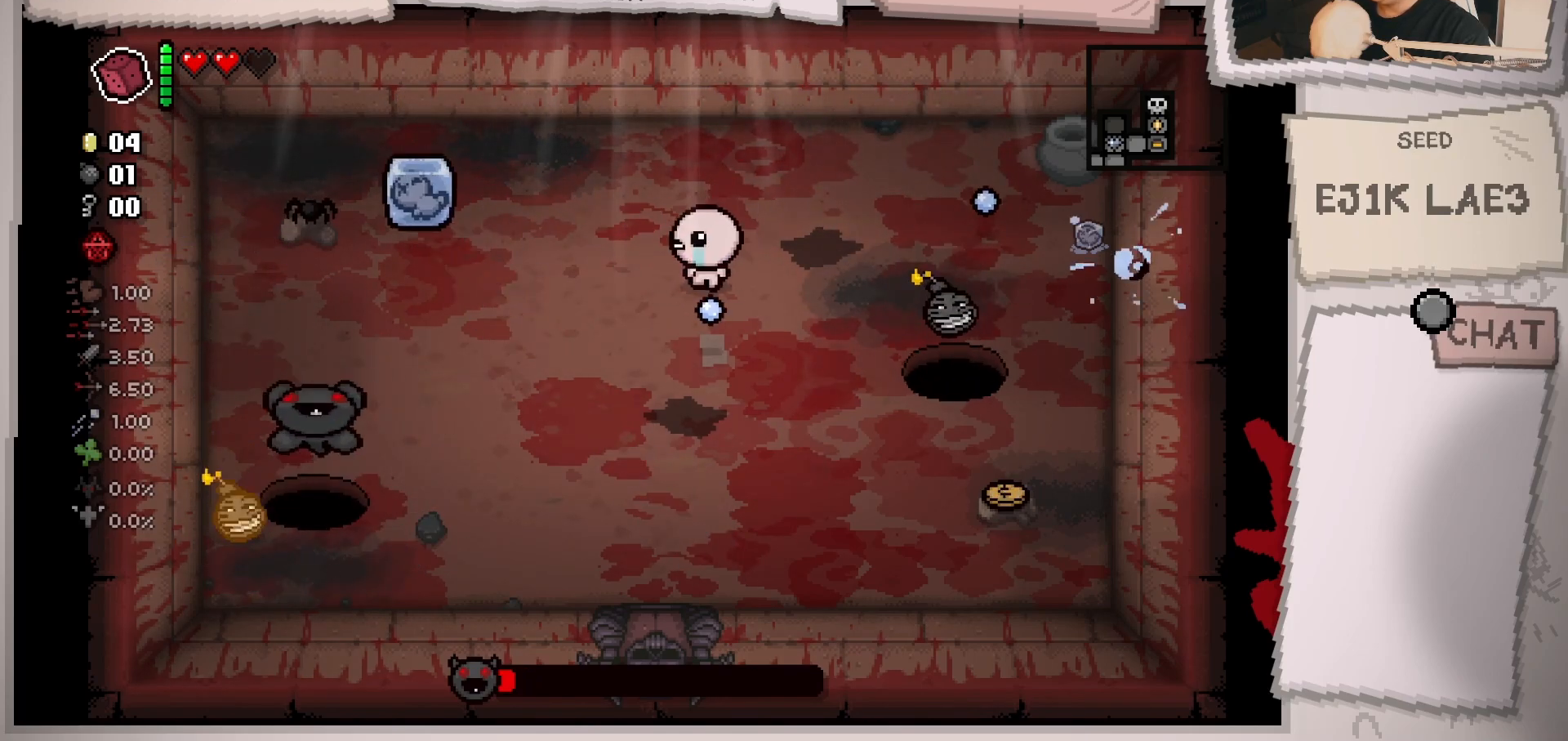
{"buttons": [], "left_stick": "center", "right_stick": "left", "events": [[83, "right_stick", "left"], [500, "left_stick", "center"]]}
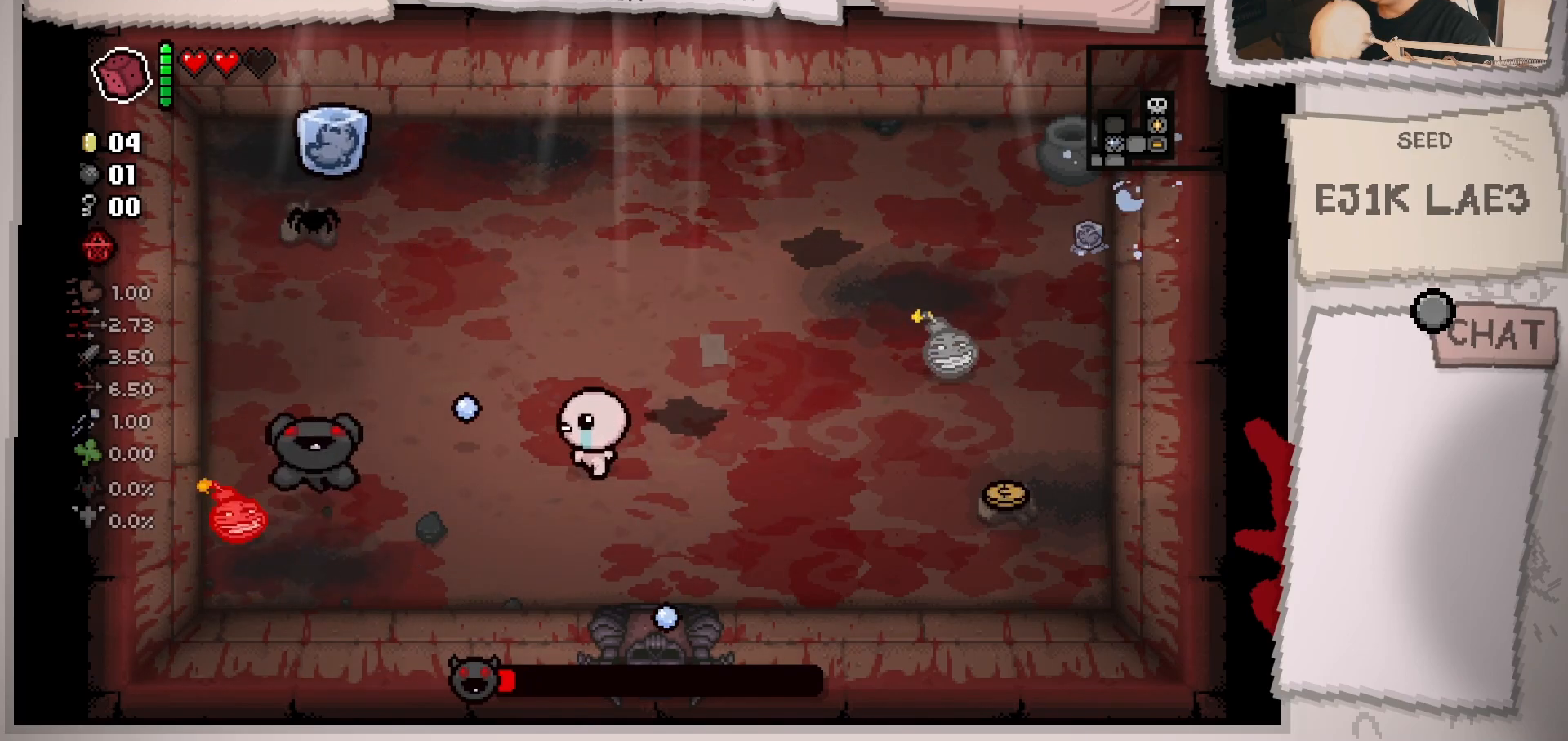
{"buttons": [], "left_stick": "right", "right_stick": "left", "events": [[151, "left_stick", "up-right"], [317, "left_stick", "center"], [434, "left_stick", "right"]]}
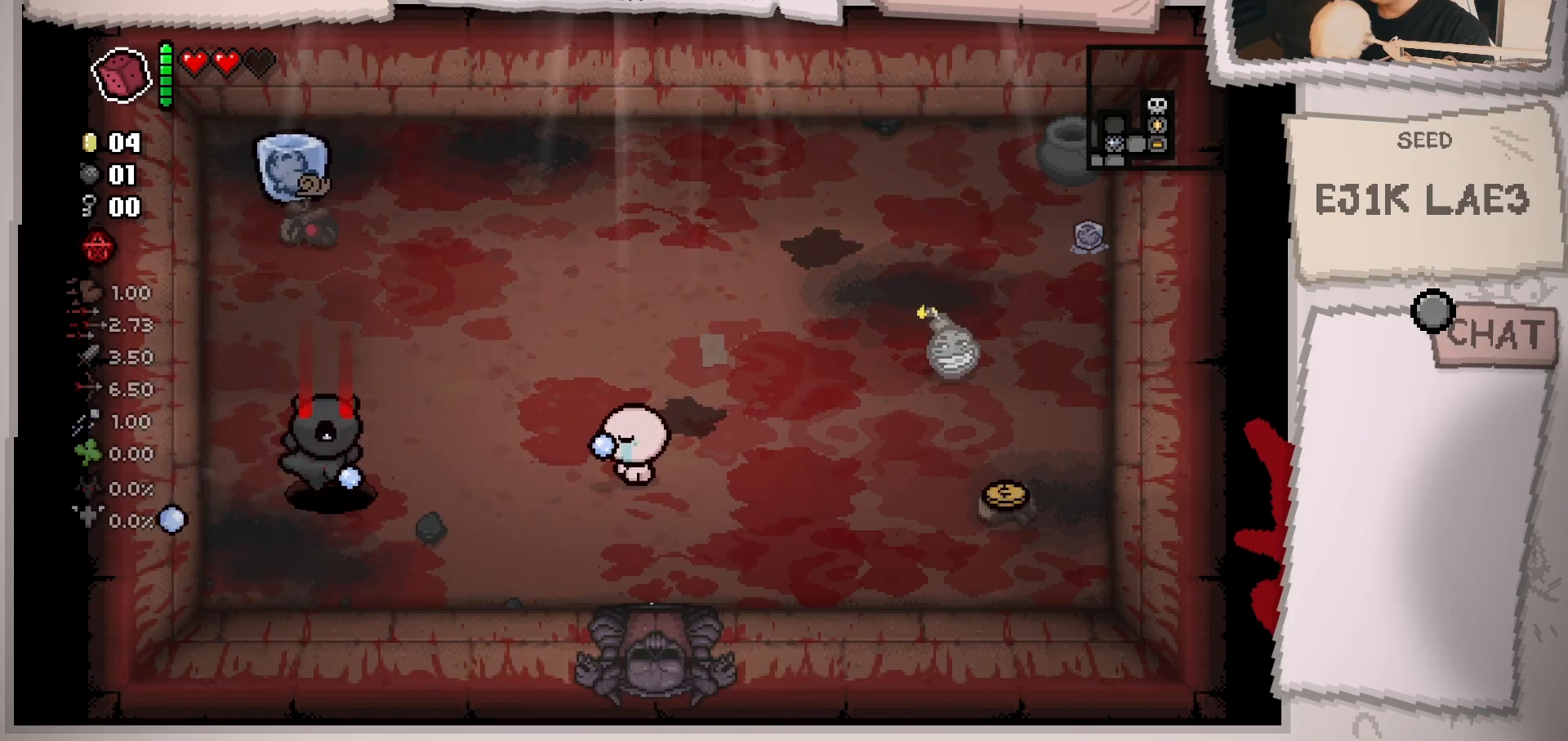
{"buttons": [], "left_stick": "down", "right_stick": "left", "events": [[50, "left_stick", "center"], [200, "left_stick", "right"], [434, "left_stick", "down"]]}
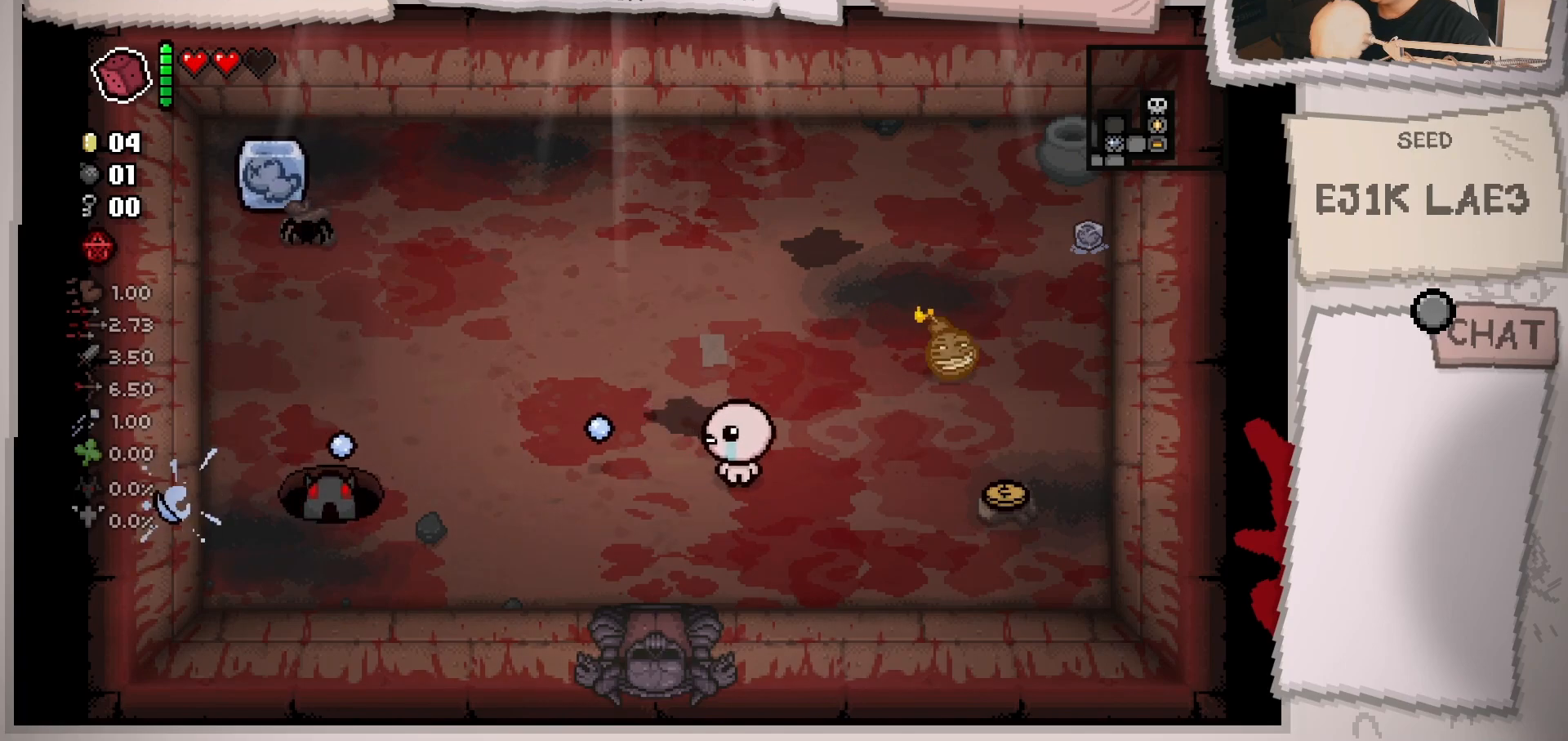
{"buttons": [], "left_stick": "down-right", "right_stick": "center", "events": [[101, "left_stick", "down-right"], [167, "right_stick", "center"]]}
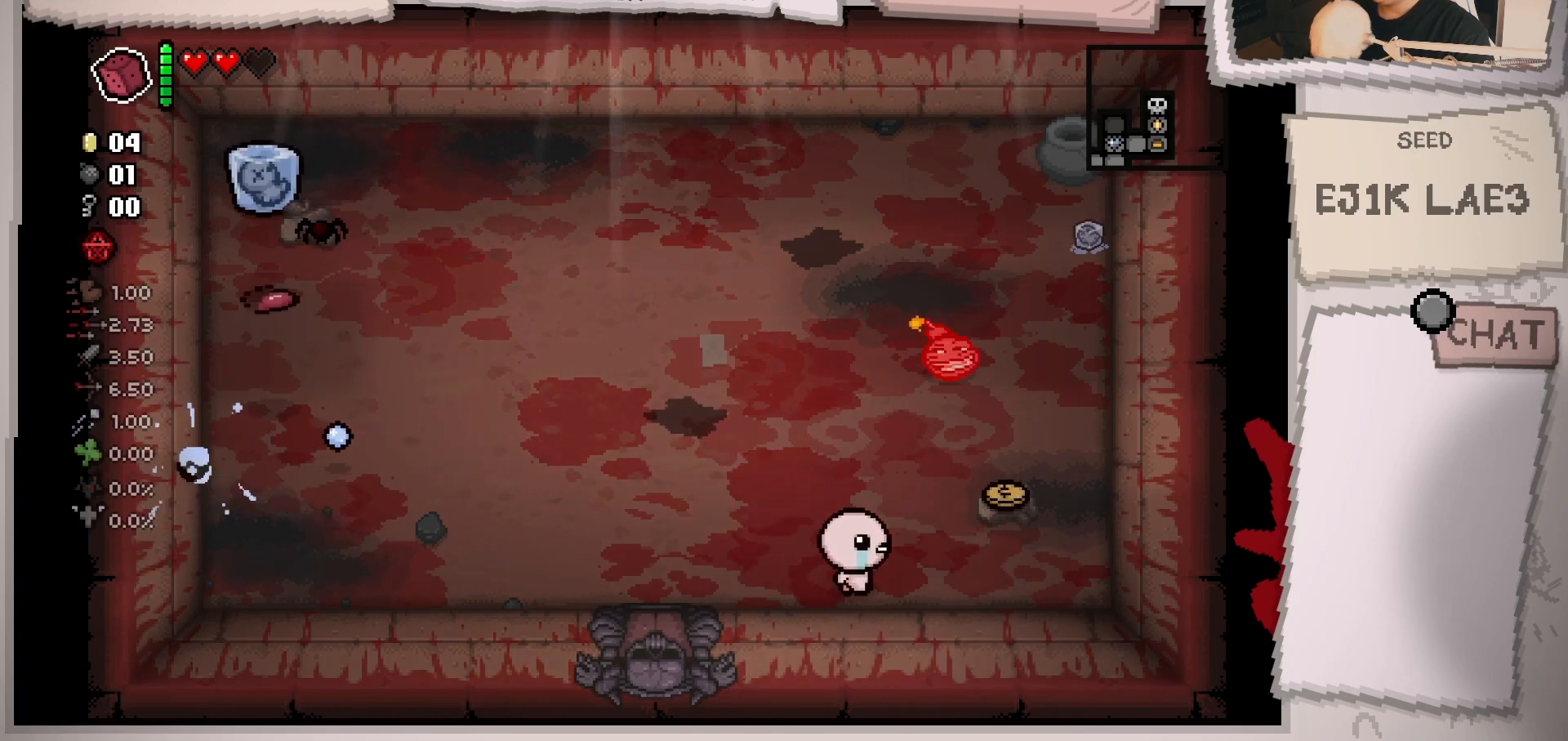
{"buttons": [], "left_stick": "center", "right_stick": "center", "events": [[67, "left_stick", "center"]]}
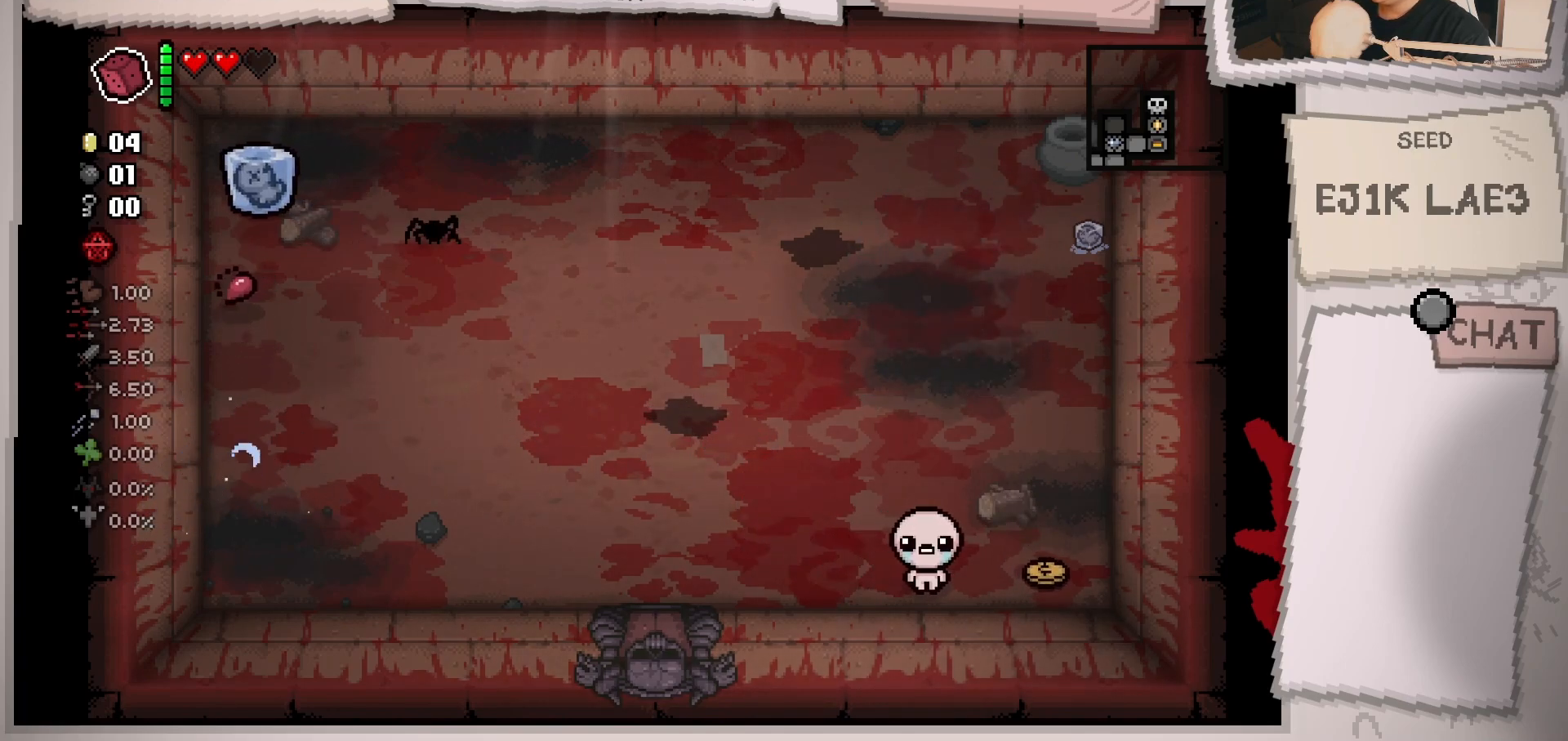
{"buttons": [], "left_stick": "up", "right_stick": "center", "events": [[101, "left_stick", "right"], [484, "left_stick", "up"]]}
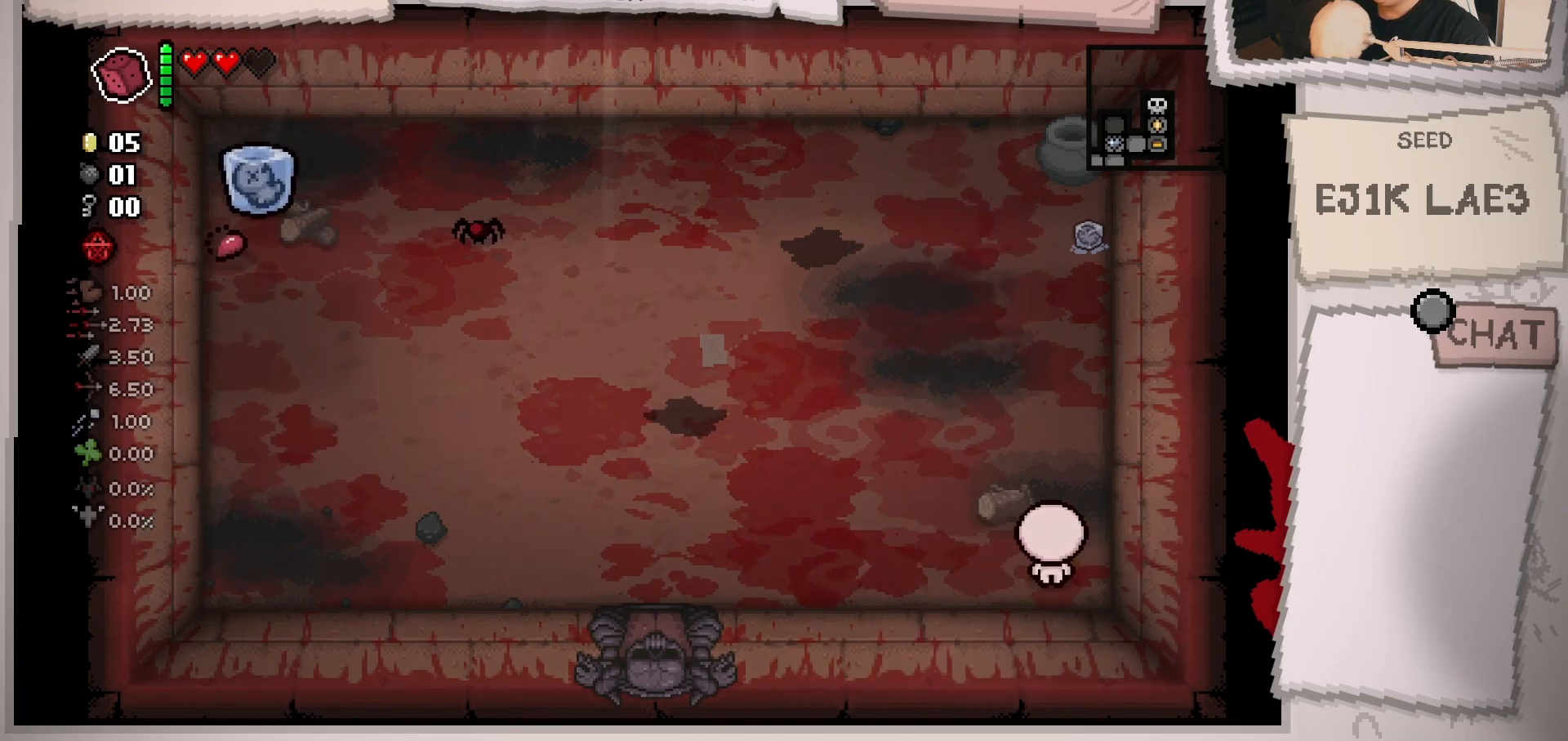
{"buttons": [], "left_stick": "up-left", "right_stick": "left", "events": [[17, "left_stick", "up-left"], [284, "right_stick", "left"]]}
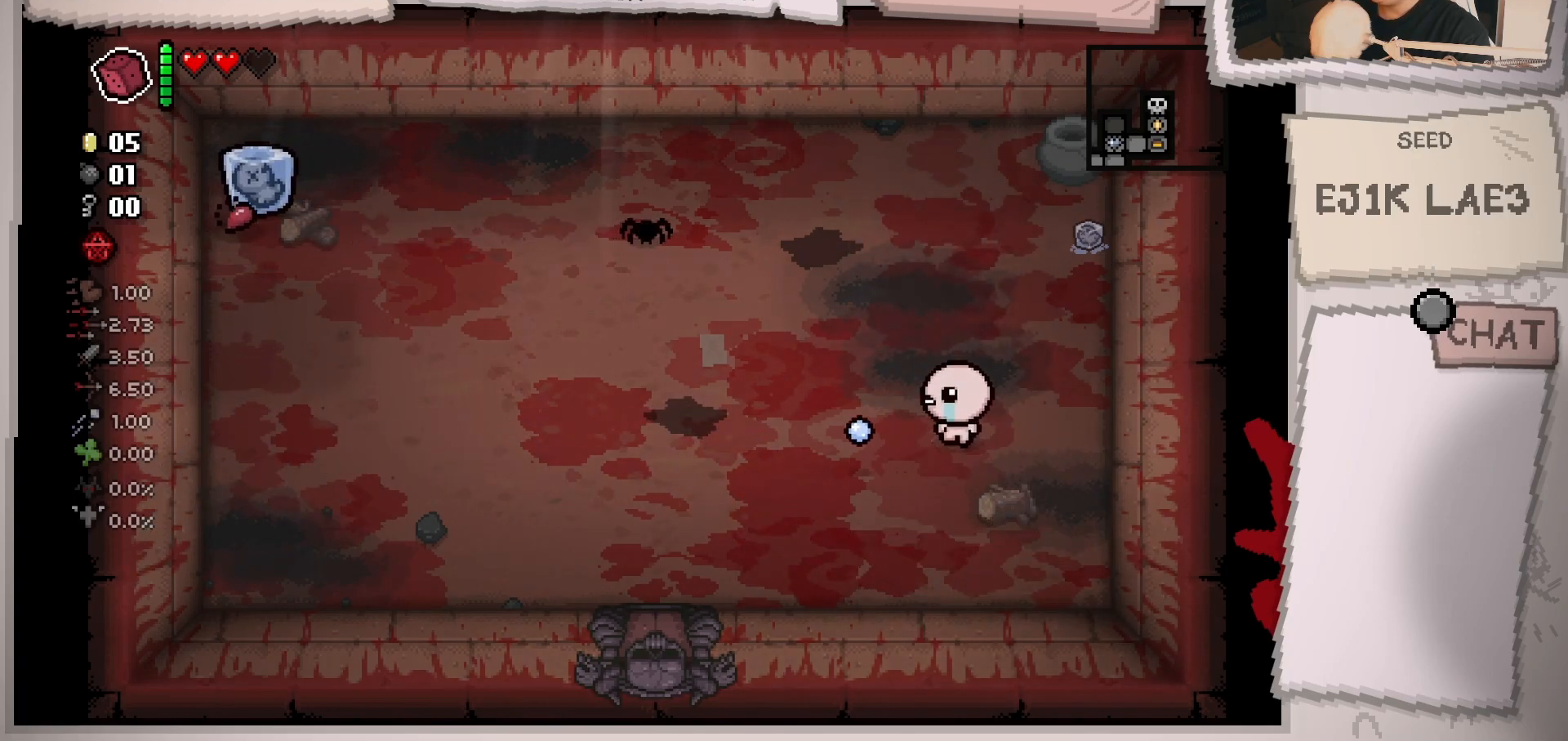
{"buttons": [], "left_stick": "down-right", "right_stick": "left", "events": [[351, "left_stick", "center"], [501, "left_stick", "down-right"]]}
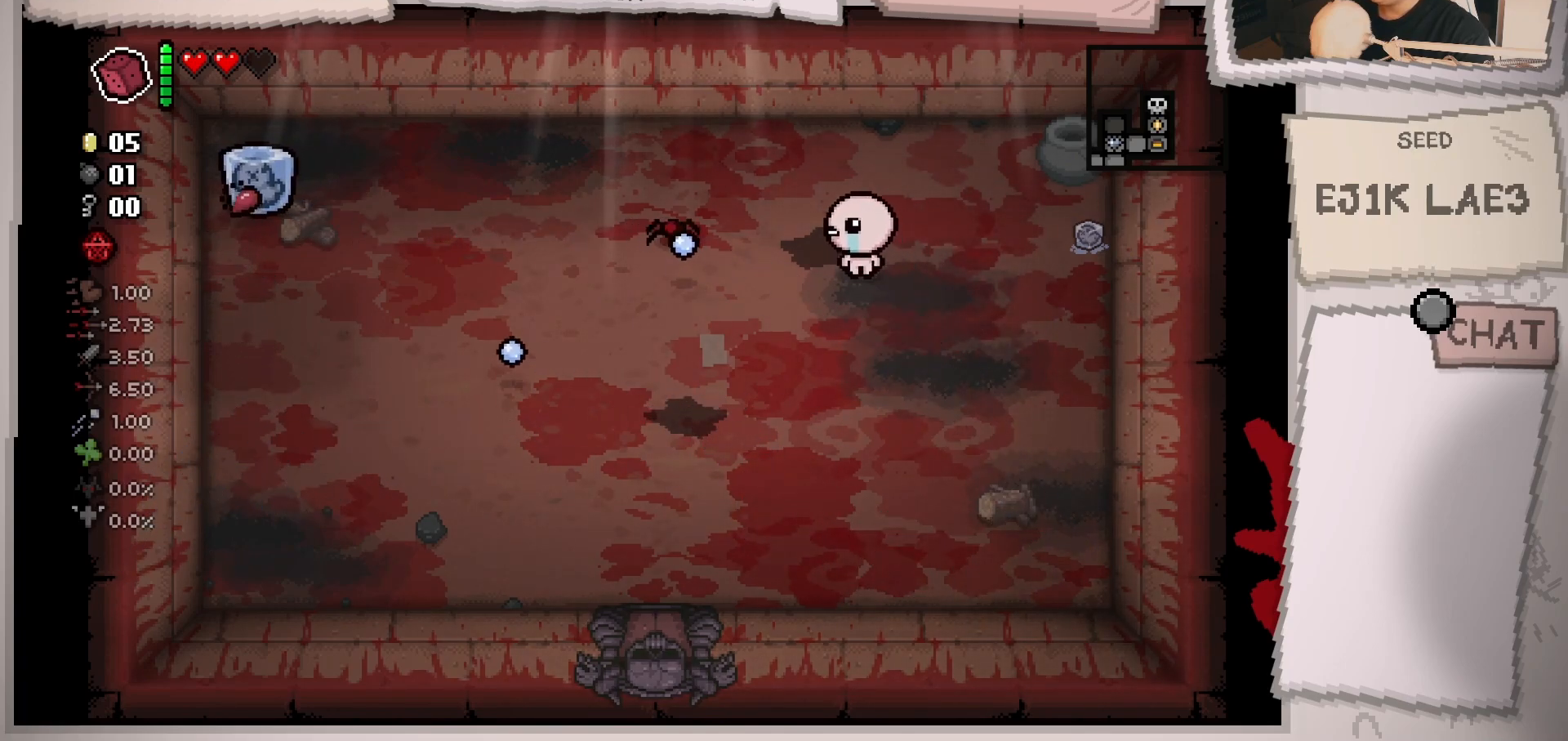
{"buttons": [], "left_stick": "down-left", "right_stick": "up-left", "events": [[200, "right_stick", "up-left"], [400, "left_stick", "down-left"]]}
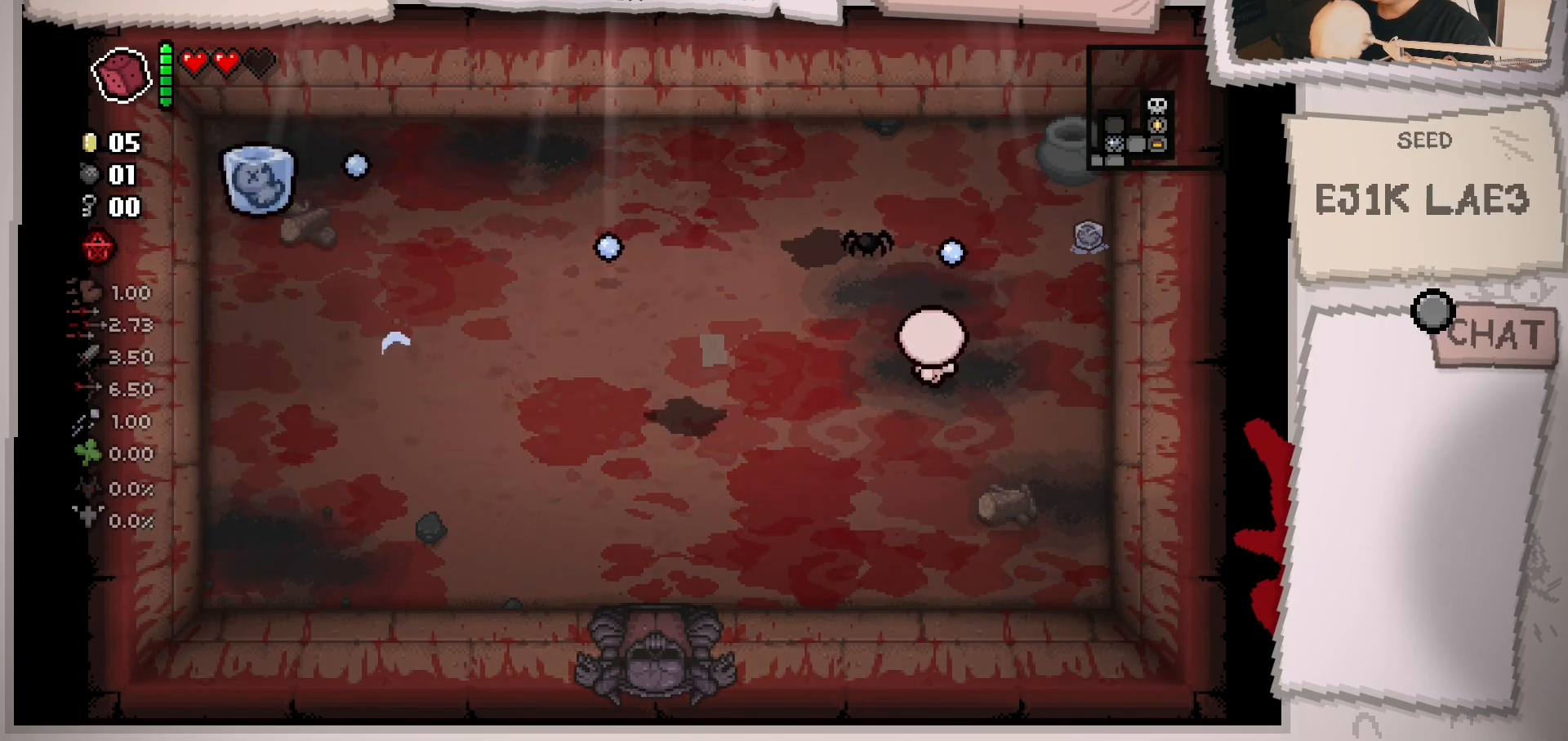
{"buttons": [], "left_stick": "down", "right_stick": "up-left", "events": [[34, "left_stick", "center"], [151, "left_stick", "down"], [317, "left_stick", "center"], [434, "left_stick", "down"]]}
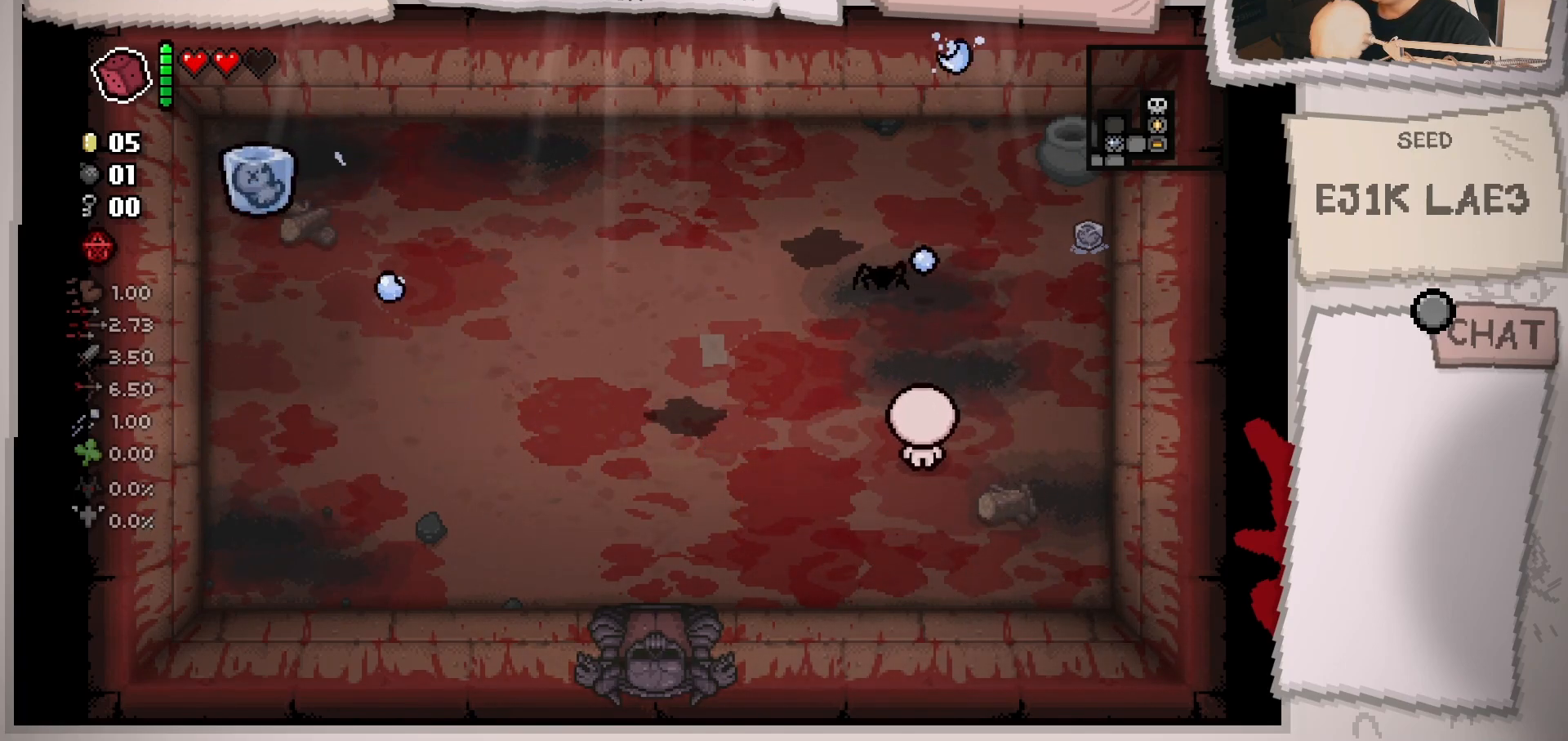
{"buttons": [], "left_stick": "down-right", "right_stick": "up-left", "events": [[117, "left_stick", "center"], [267, "left_stick", "down-right"]]}
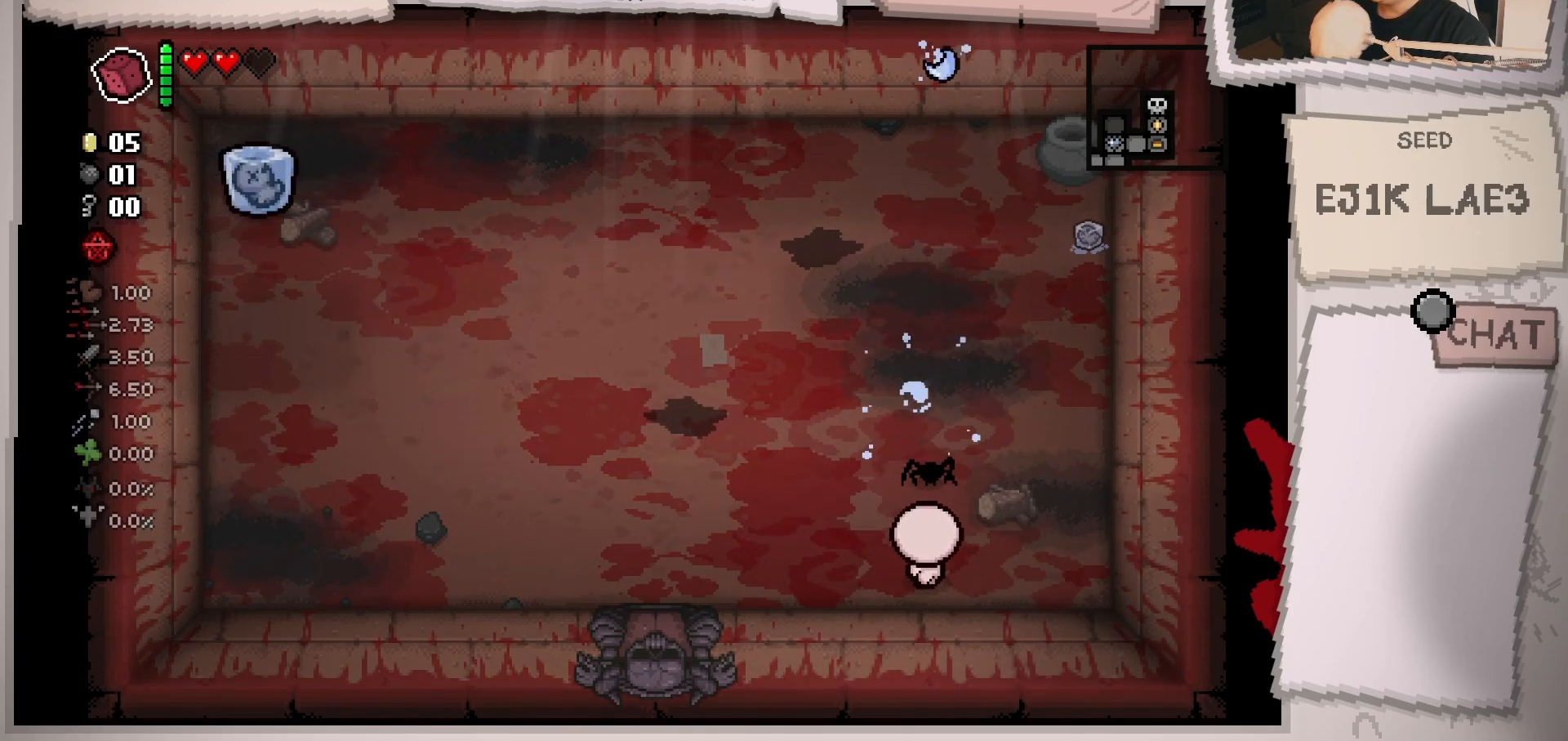
{"buttons": [], "left_stick": "up", "right_stick": "left", "events": [[84, "left_stick", "right"], [184, "left_stick", "up-right"], [317, "left_stick", "up"], [317, "right_stick", "left"]]}
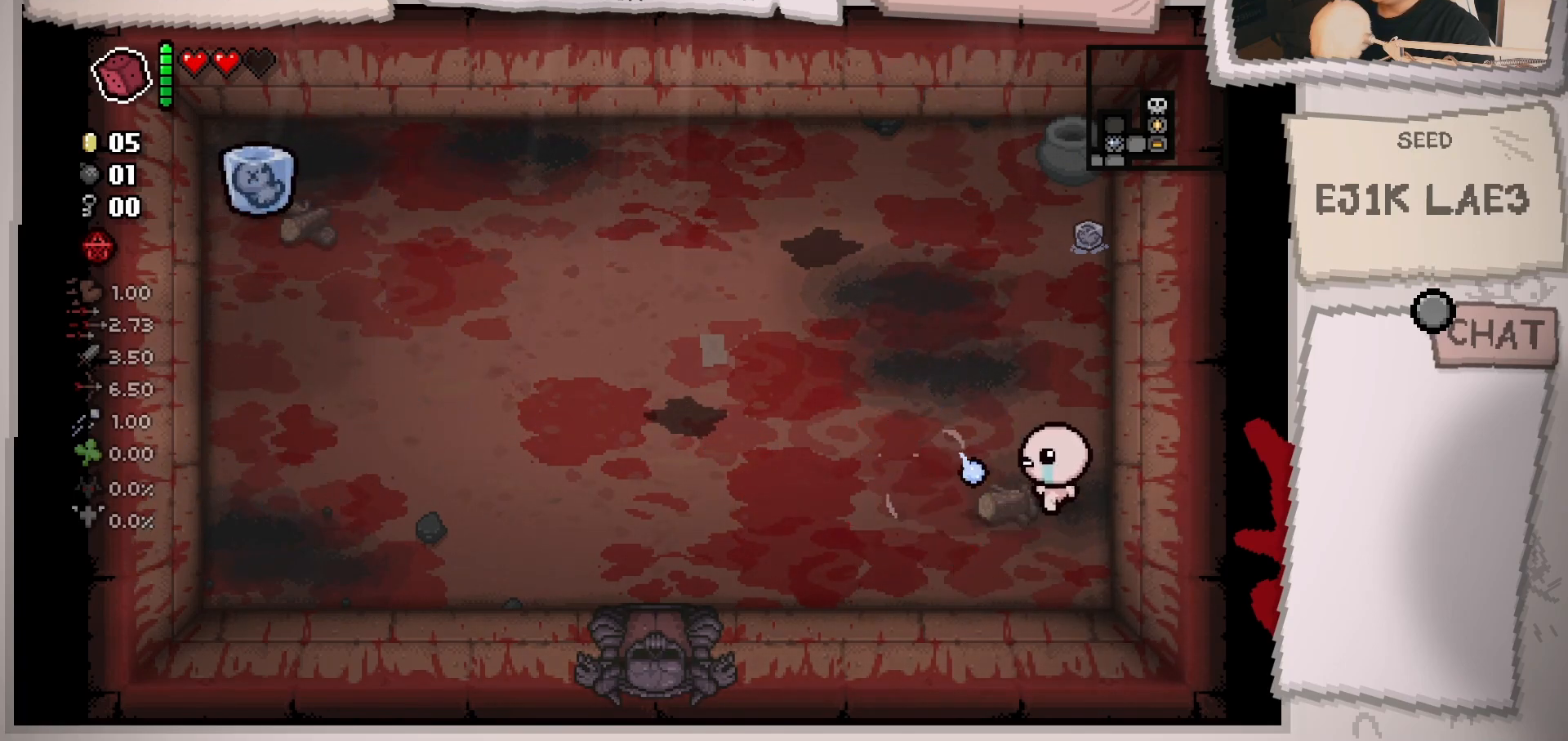
{"buttons": [], "left_stick": "center", "right_stick": "center", "events": [[133, "left_stick", "up-left"], [300, "right_stick", "center"], [434, "left_stick", "center"]]}